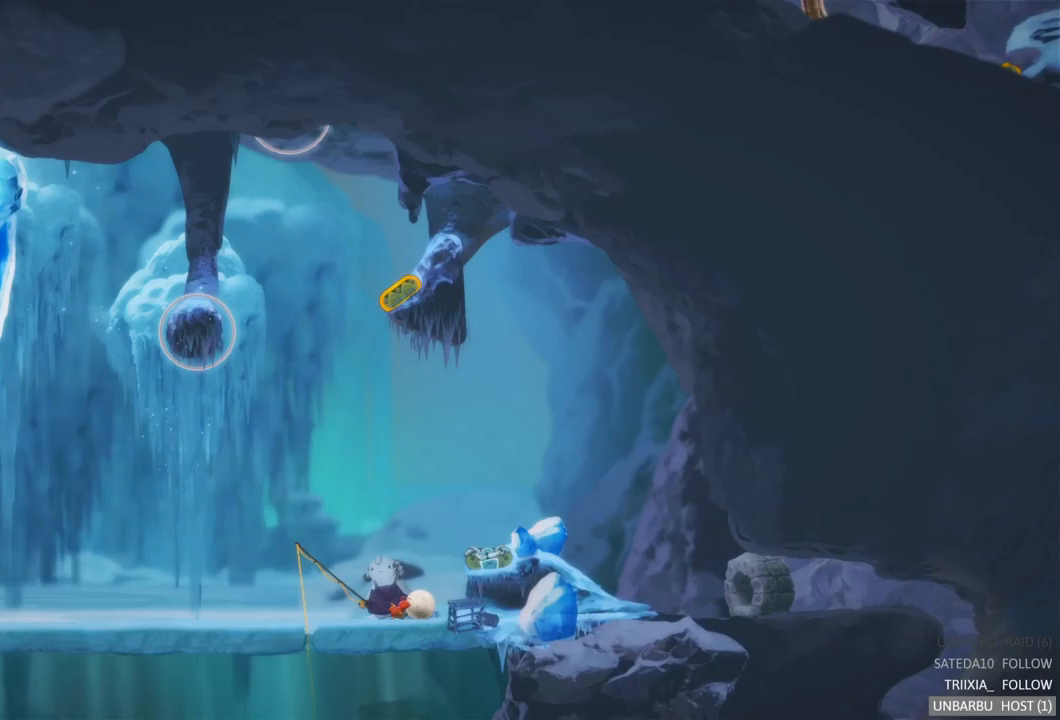
Gameplay with a controller (Xbox layout); each line is a JSON object with the inputs held at the frame after it. "events" lists button and stick changes between this image and that frame as [ms after this image, input, new state], when the widget could be followed in between. Not read: L3 R3.
{"buttons": [], "left_stick": "right", "right_stick": "center", "events": [[200, "left_stick", "right"]]}
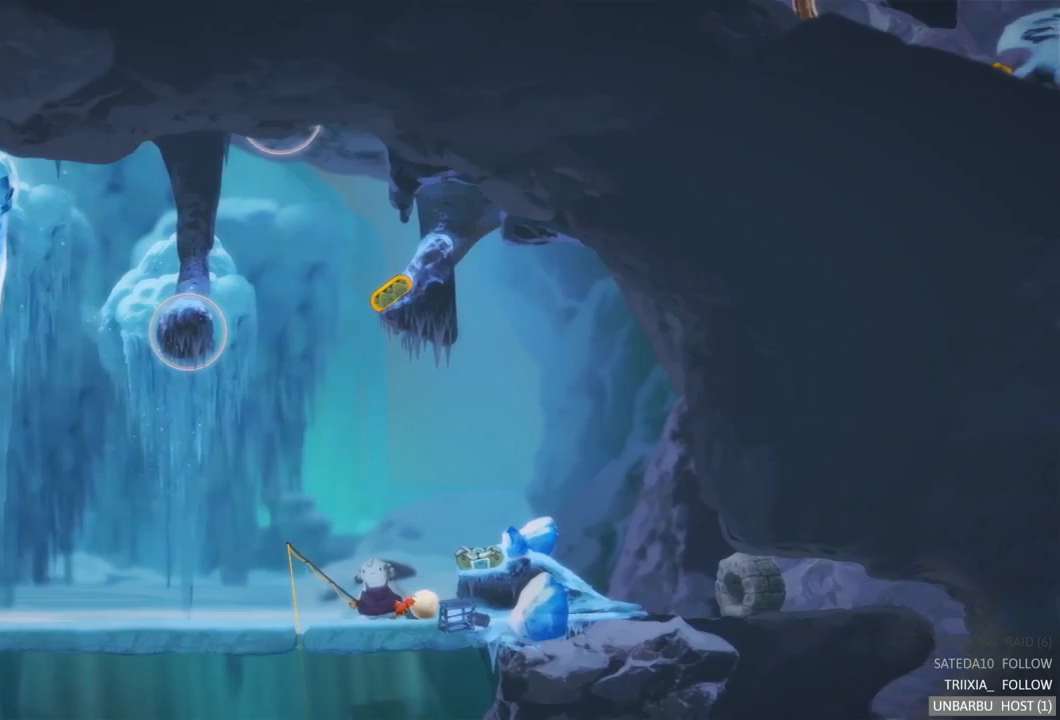
{"buttons": ["A"], "left_stick": "right", "right_stick": "center", "events": [[317, "A", "down"]]}
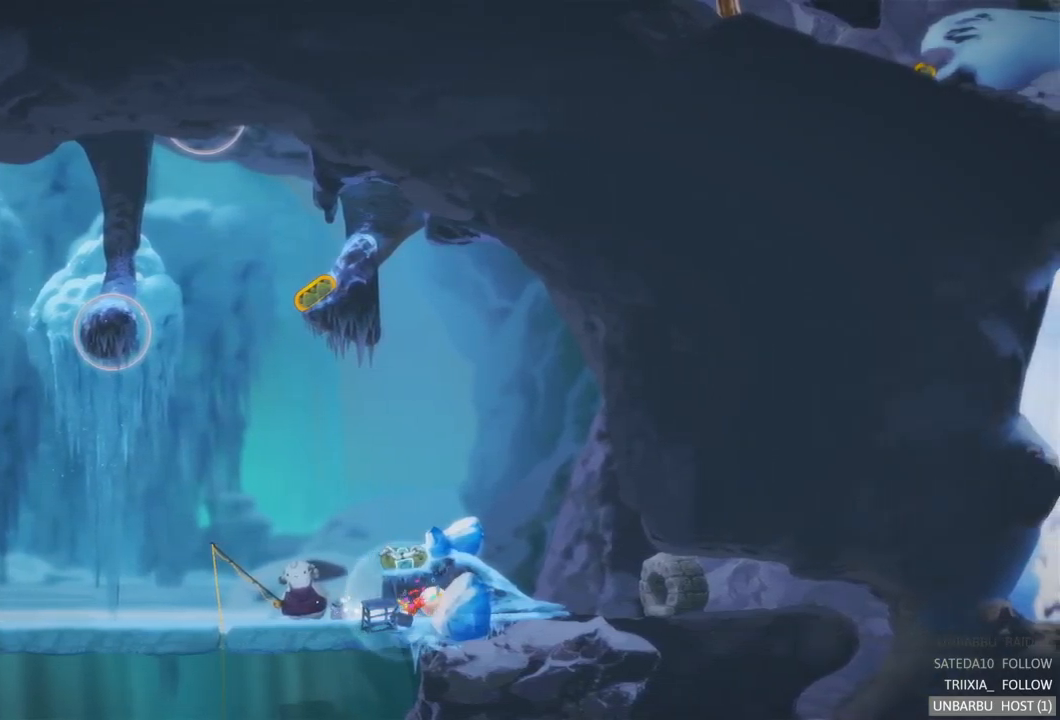
{"buttons": [], "left_stick": "center", "right_stick": "center", "events": [[50, "A", "up"], [150, "left_stick", "center"]]}
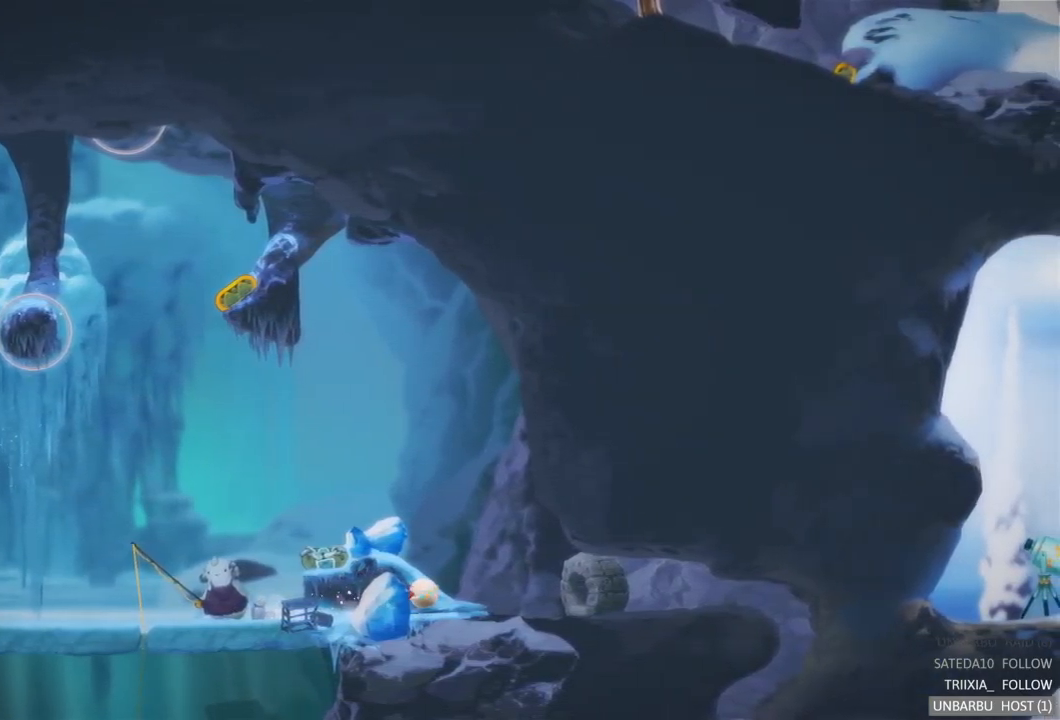
{"buttons": [], "left_stick": "right", "right_stick": "center", "events": [[117, "left_stick", "right"]]}
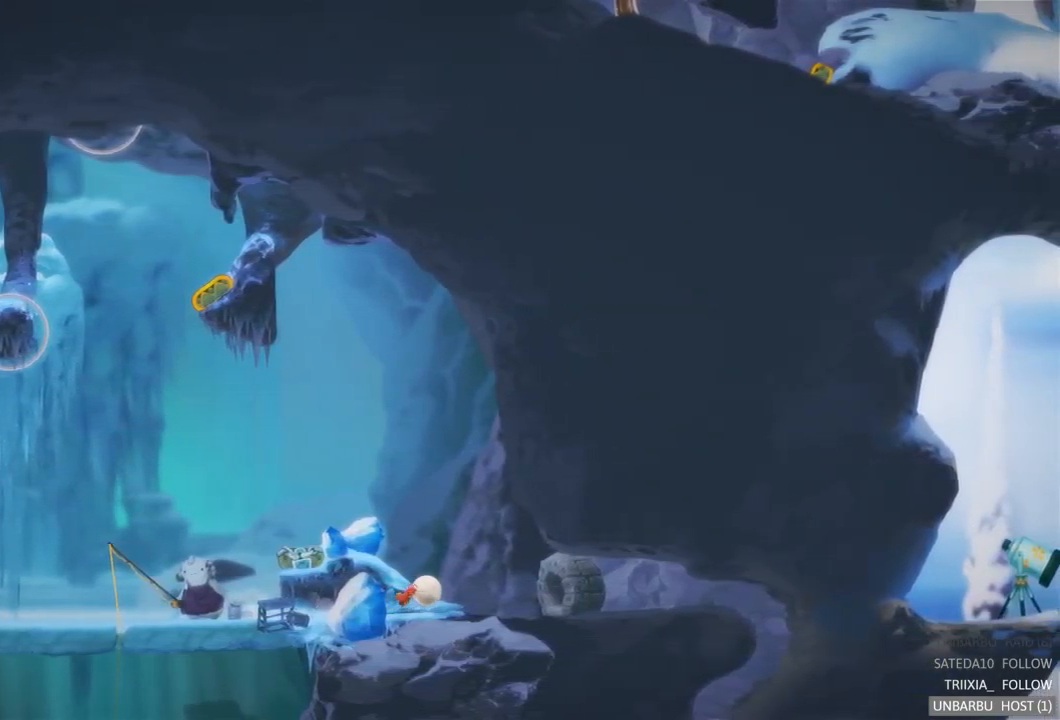
{"buttons": [], "left_stick": "right", "right_stick": "center", "events": []}
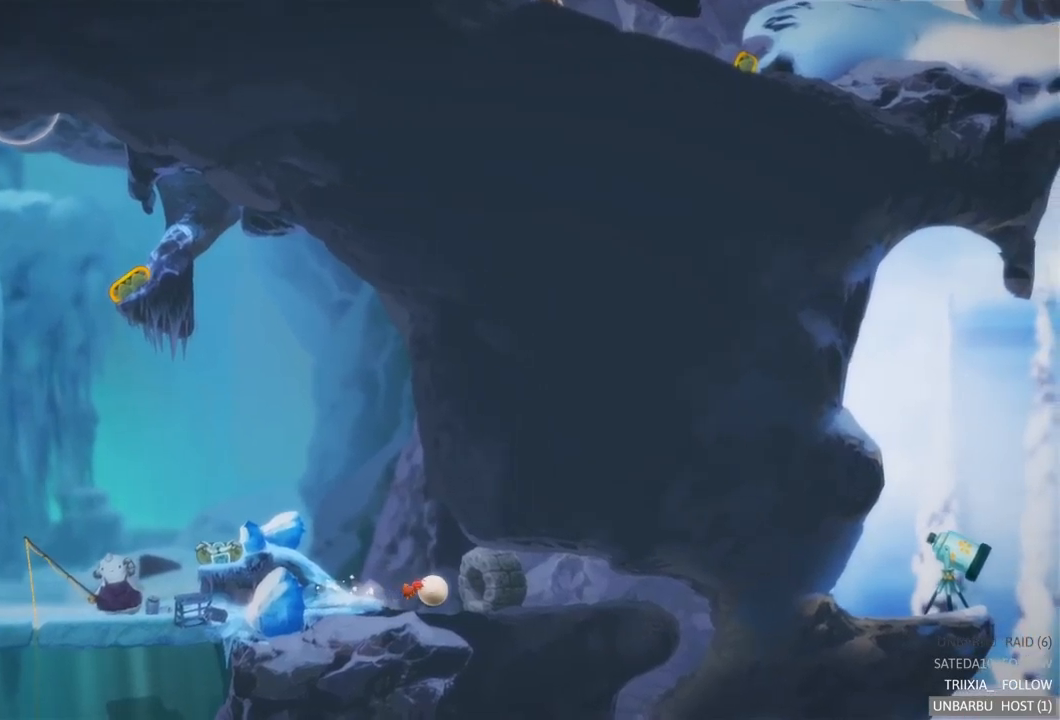
{"buttons": [], "left_stick": "center", "right_stick": "center", "events": [[67, "left_stick", "center"]]}
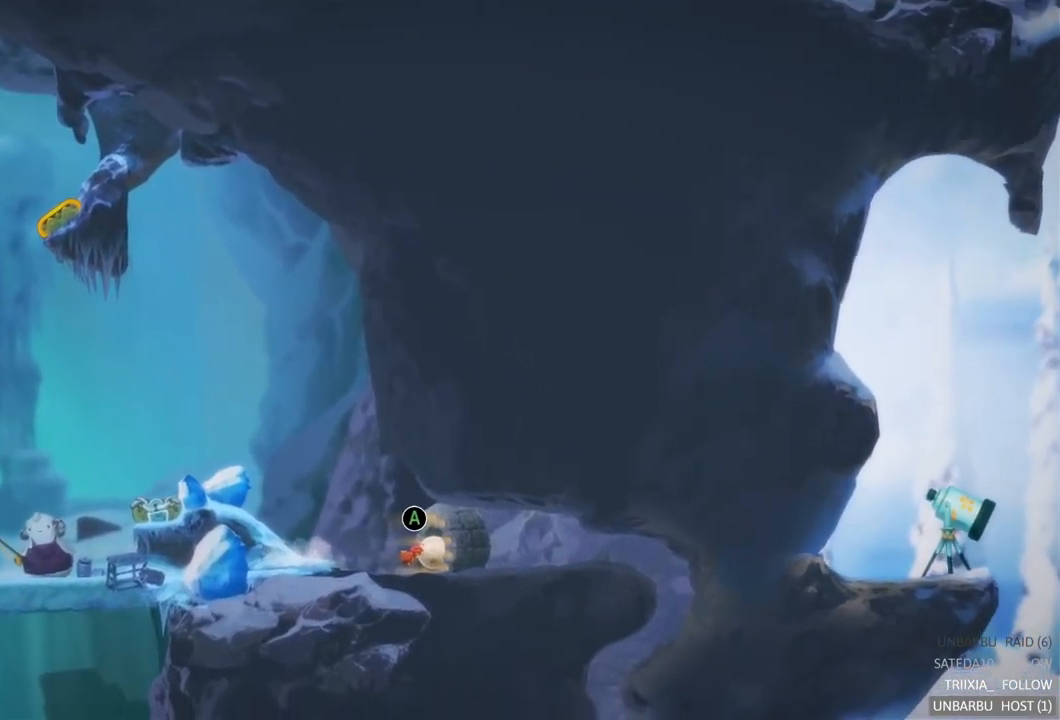
{"buttons": [], "left_stick": "left", "right_stick": "center", "events": [[134, "left_stick", "right"], [417, "left_stick", "center"], [467, "left_stick", "left"]]}
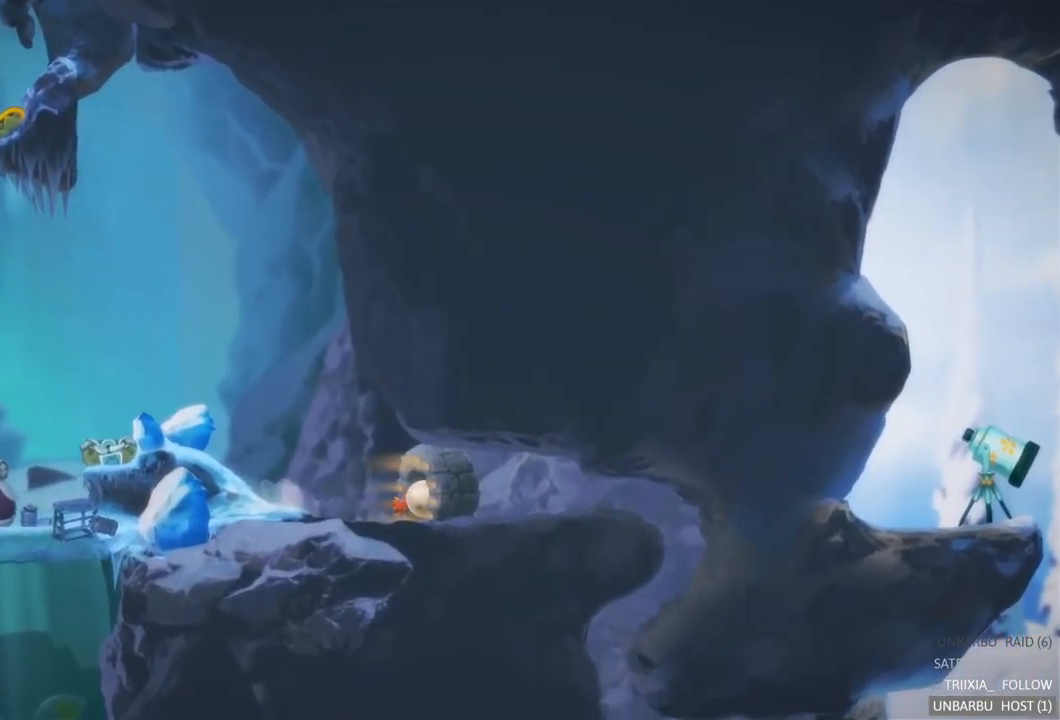
{"buttons": [], "left_stick": "left", "right_stick": "center", "events": []}
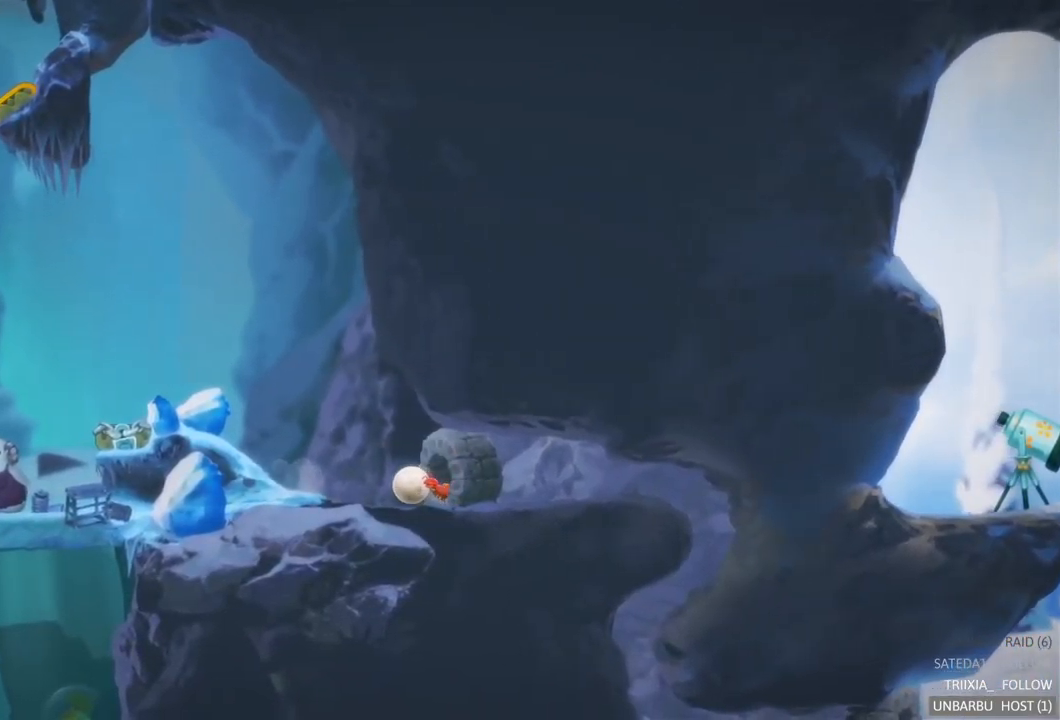
{"buttons": [], "left_stick": "left", "right_stick": "center", "events": []}
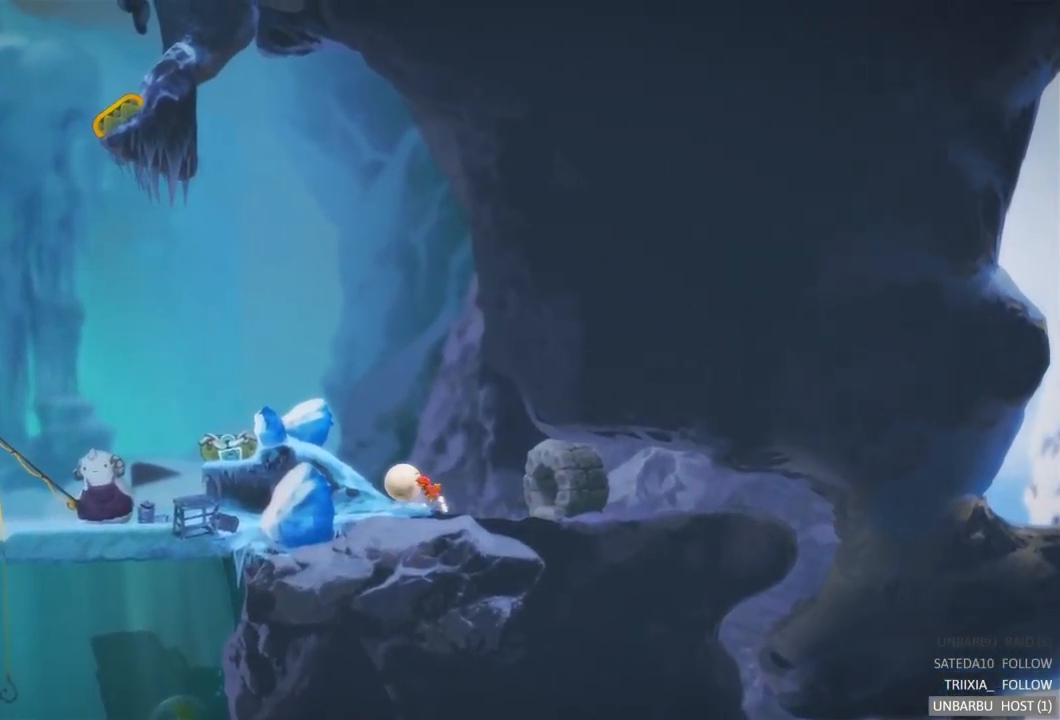
{"buttons": [], "left_stick": "left", "right_stick": "center", "events": []}
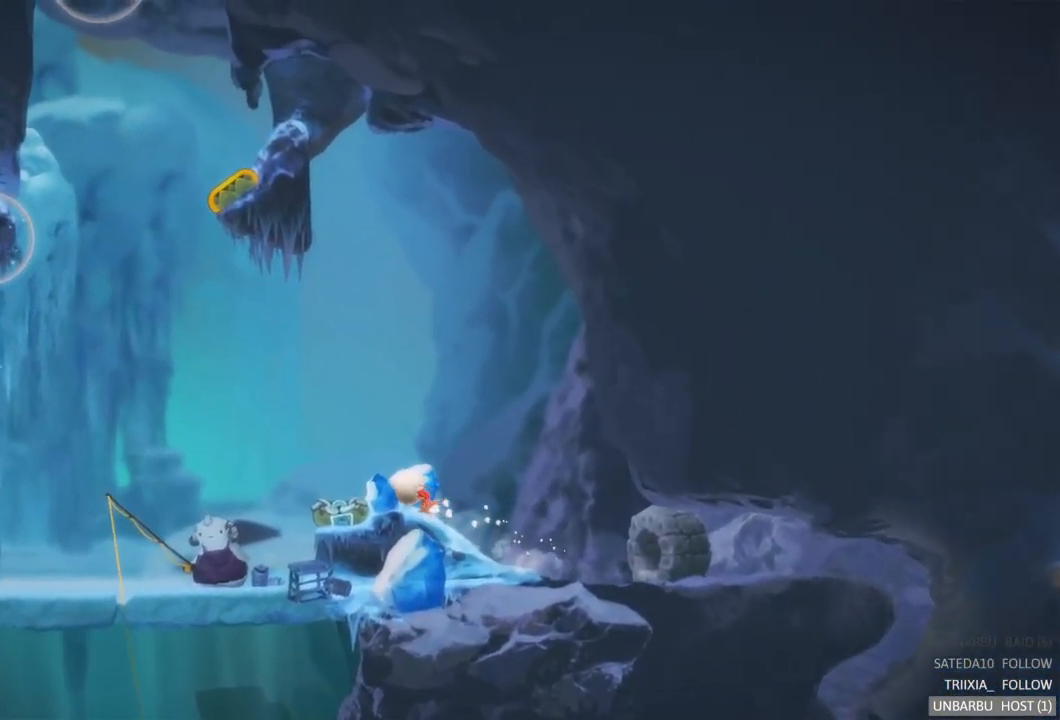
{"buttons": [], "left_stick": "left", "right_stick": "center", "events": [[84, "A", "down"], [300, "A", "up"]]}
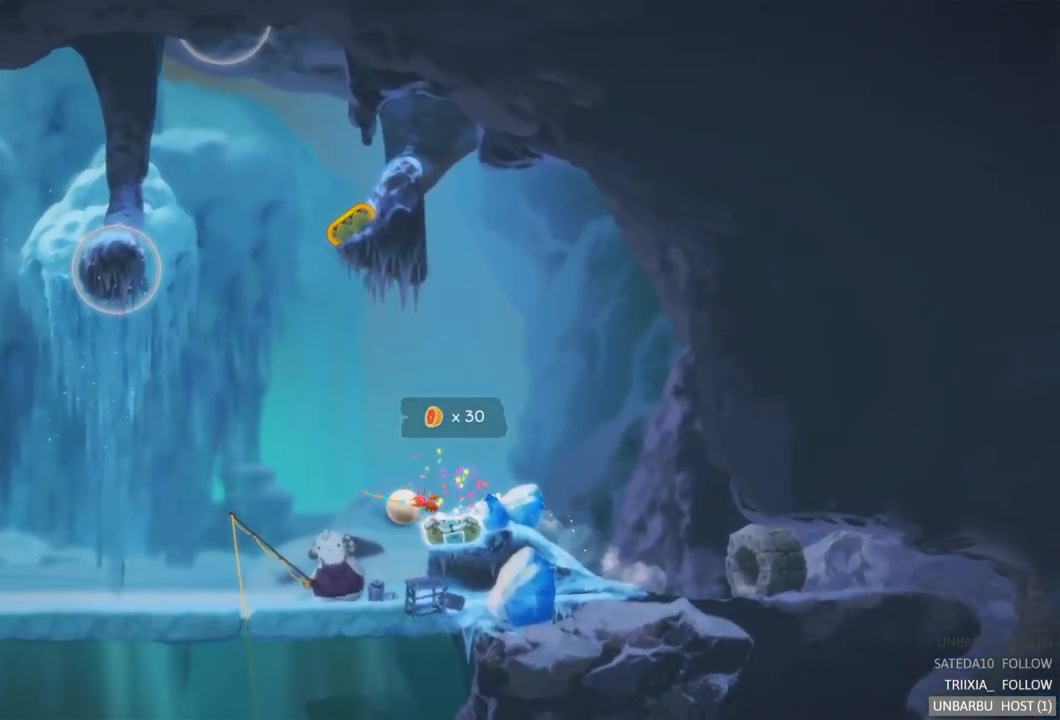
{"buttons": [], "left_stick": "center", "right_stick": "center", "events": [[100, "A", "down"], [267, "A", "up"], [417, "left_stick", "center"]]}
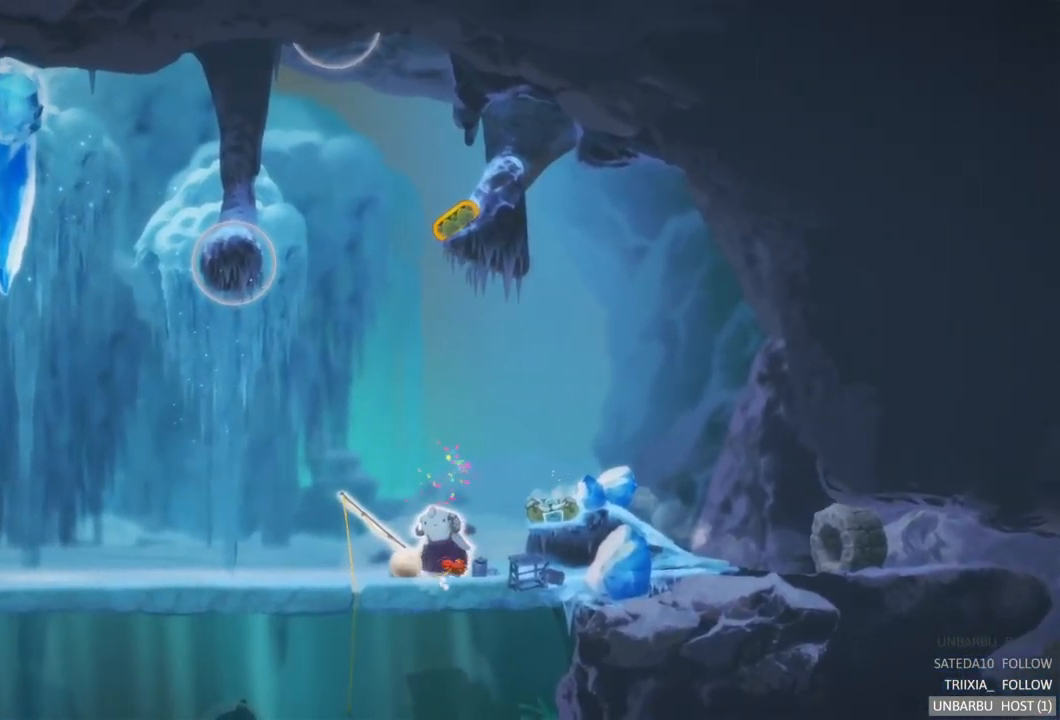
{"buttons": [], "left_stick": "right", "right_stick": "center", "events": [[350, "left_stick", "right"]]}
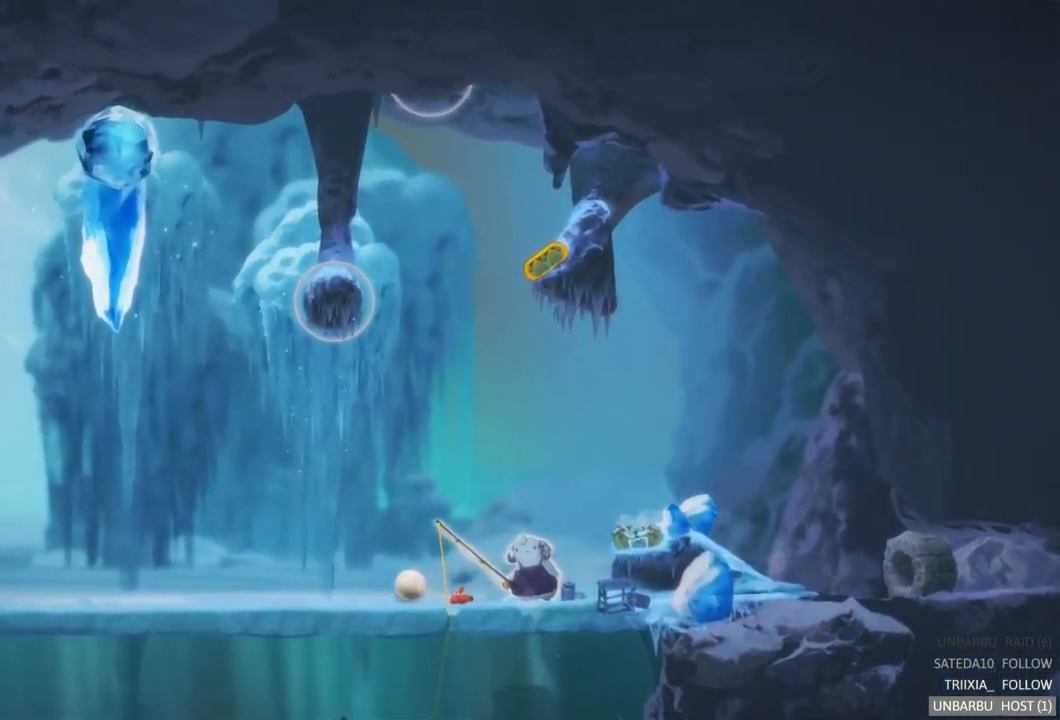
{"buttons": [], "left_stick": "left", "right_stick": "center", "events": [[384, "left_stick", "center"], [484, "left_stick", "left"]]}
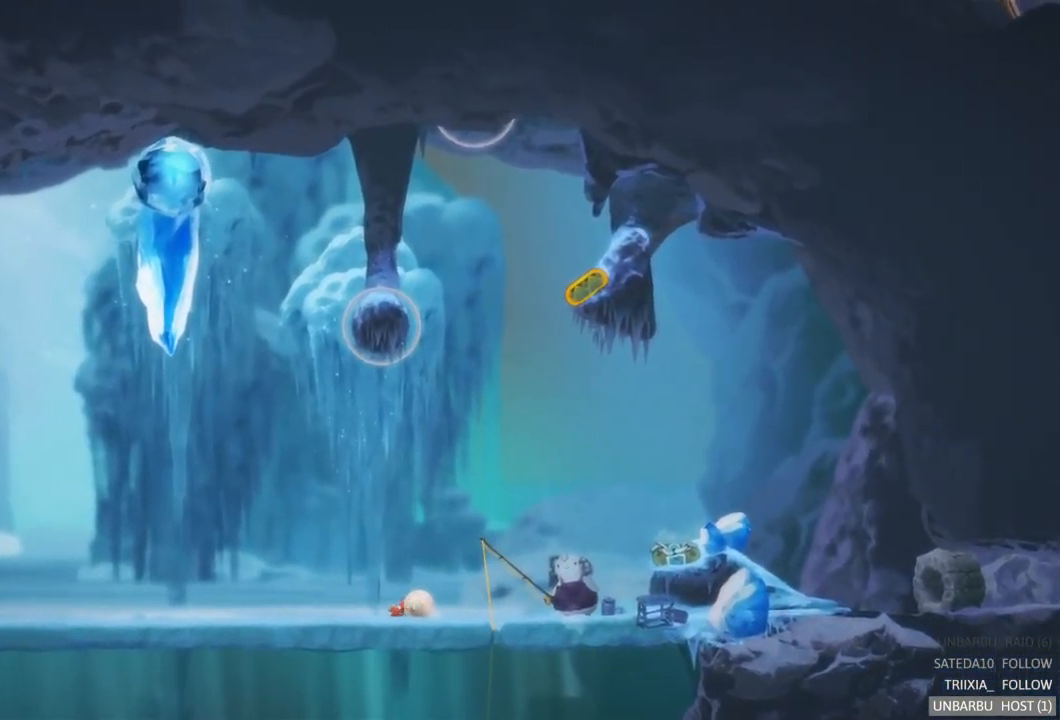
{"buttons": [], "left_stick": "left", "right_stick": "center", "events": []}
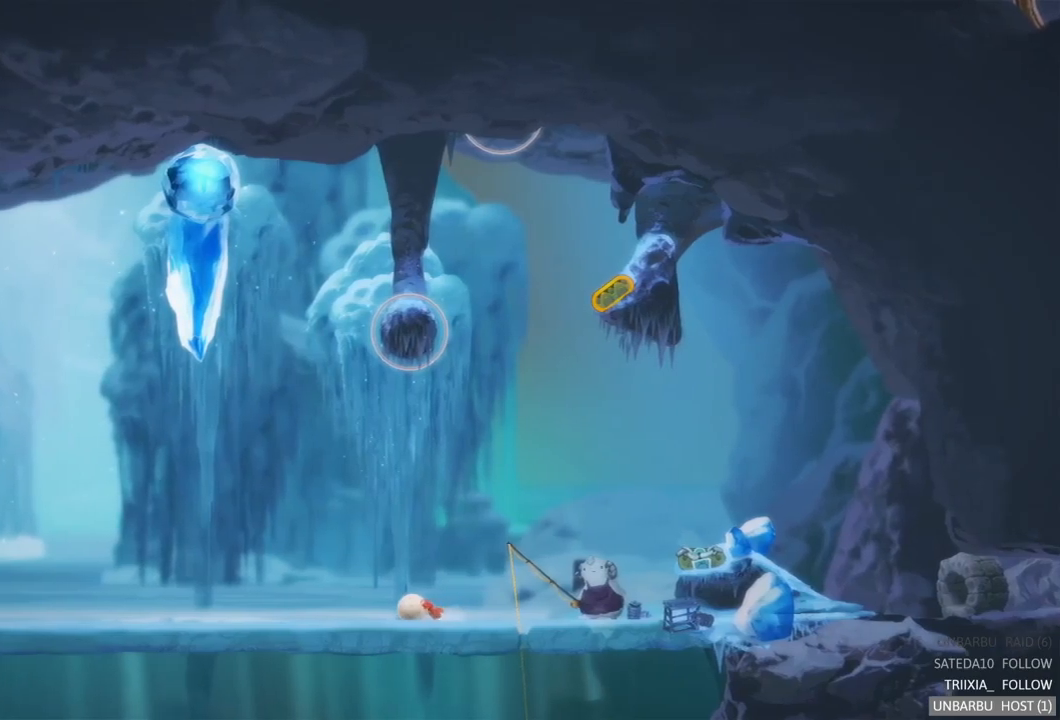
{"buttons": [], "left_stick": "left", "right_stick": "center", "events": []}
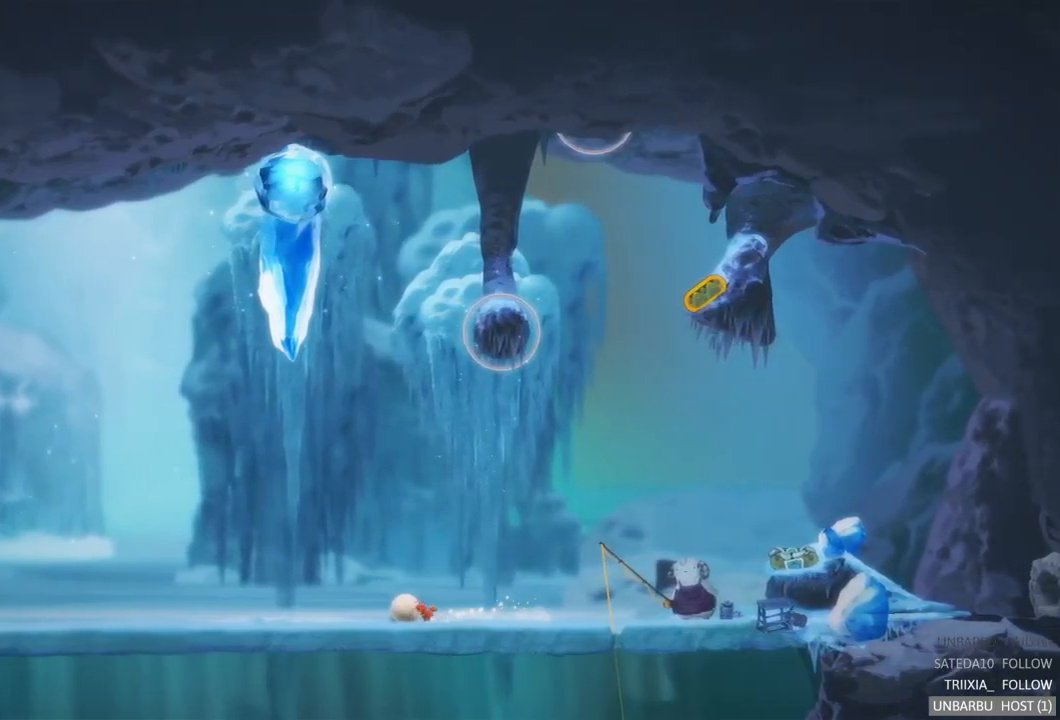
{"buttons": [], "left_stick": "left", "right_stick": "center", "events": []}
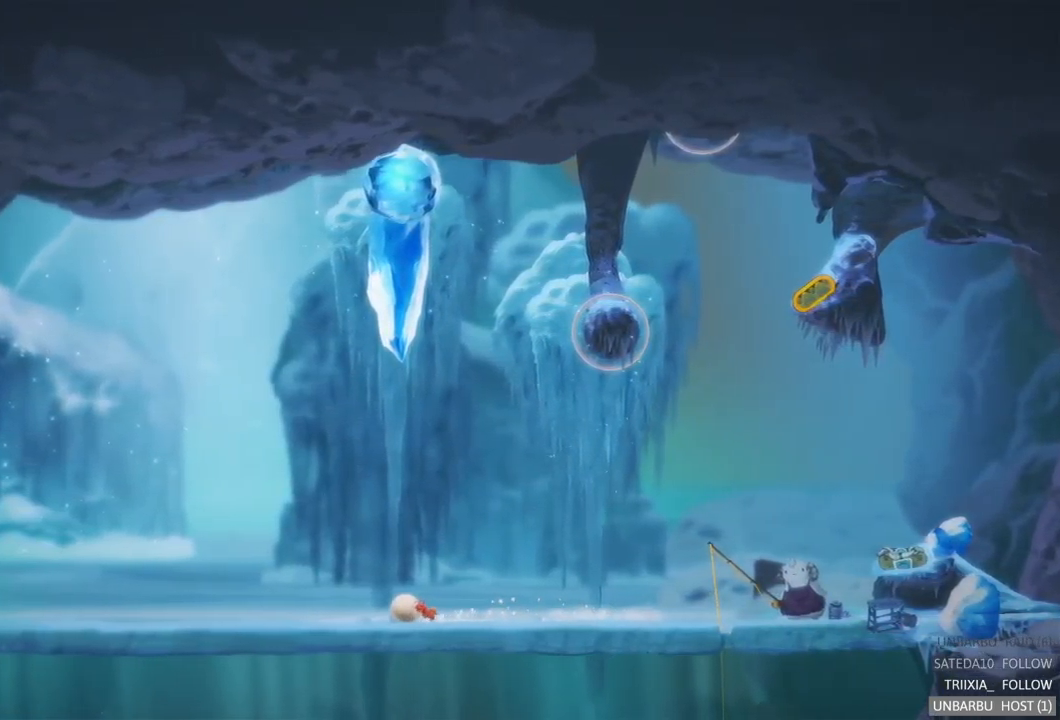
{"buttons": [], "left_stick": "left", "right_stick": "center", "events": []}
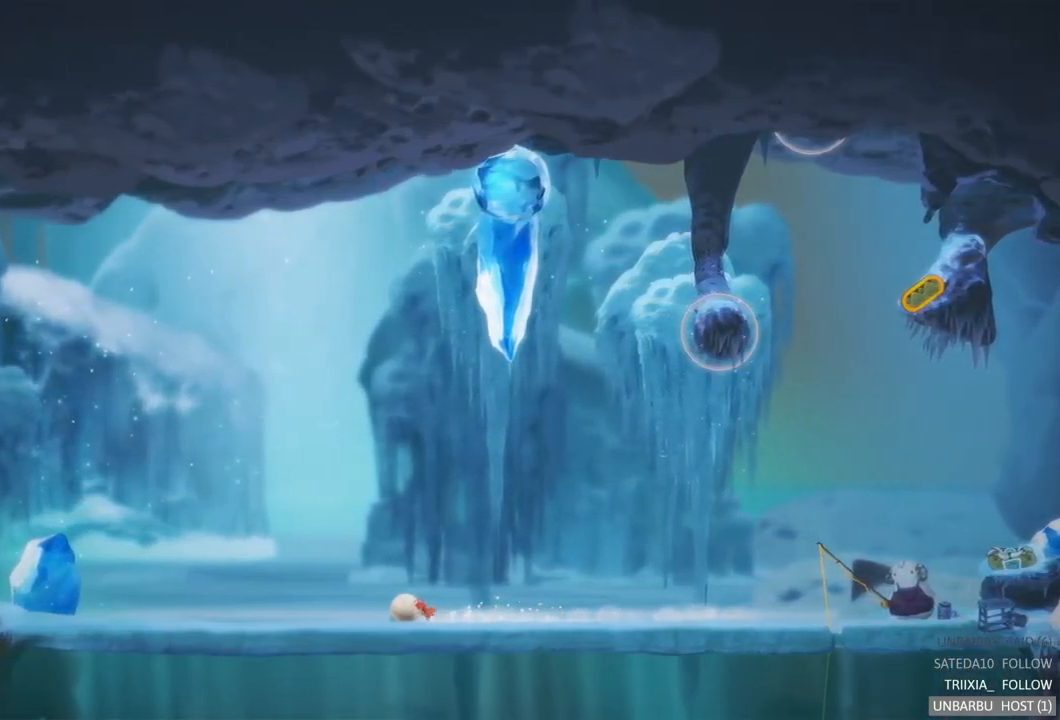
{"buttons": [], "left_stick": "left", "right_stick": "center", "events": []}
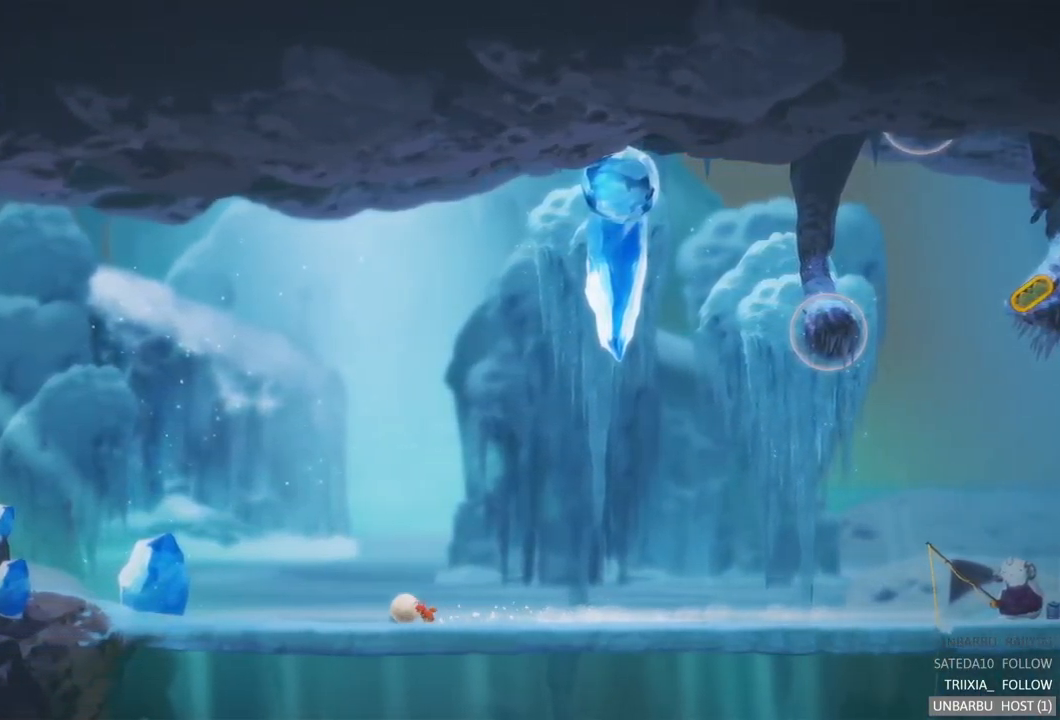
{"buttons": [], "left_stick": "left", "right_stick": "center", "events": []}
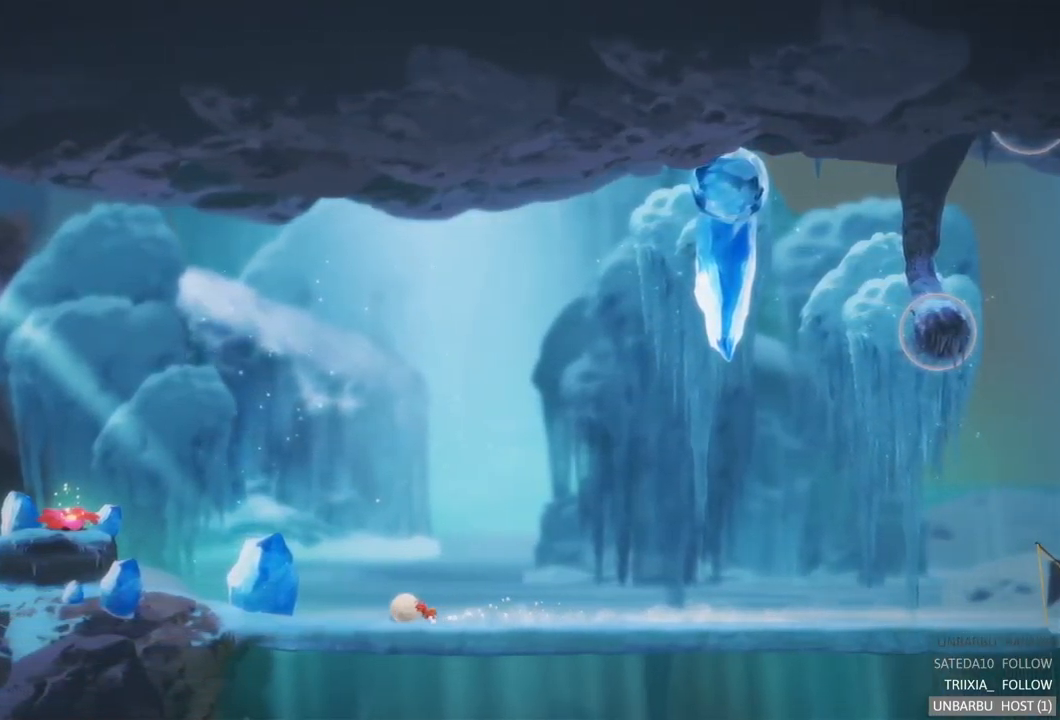
{"buttons": [], "left_stick": "left", "right_stick": "center", "events": []}
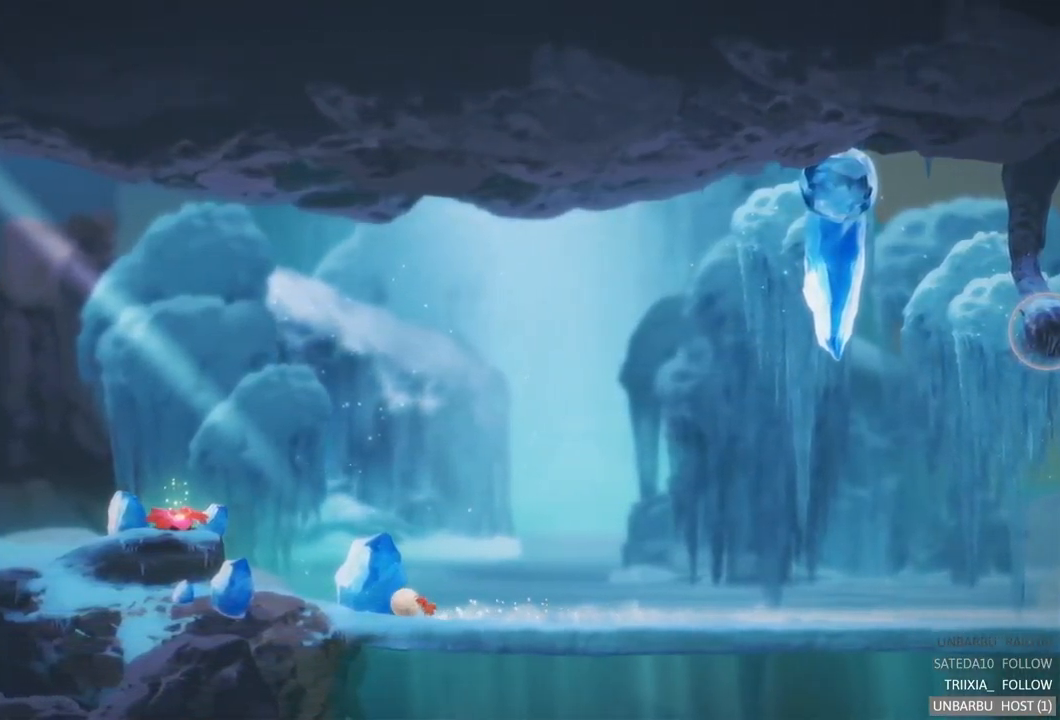
{"buttons": [], "left_stick": "left", "right_stick": "center", "events": [[100, "A", "down"], [317, "A", "up"]]}
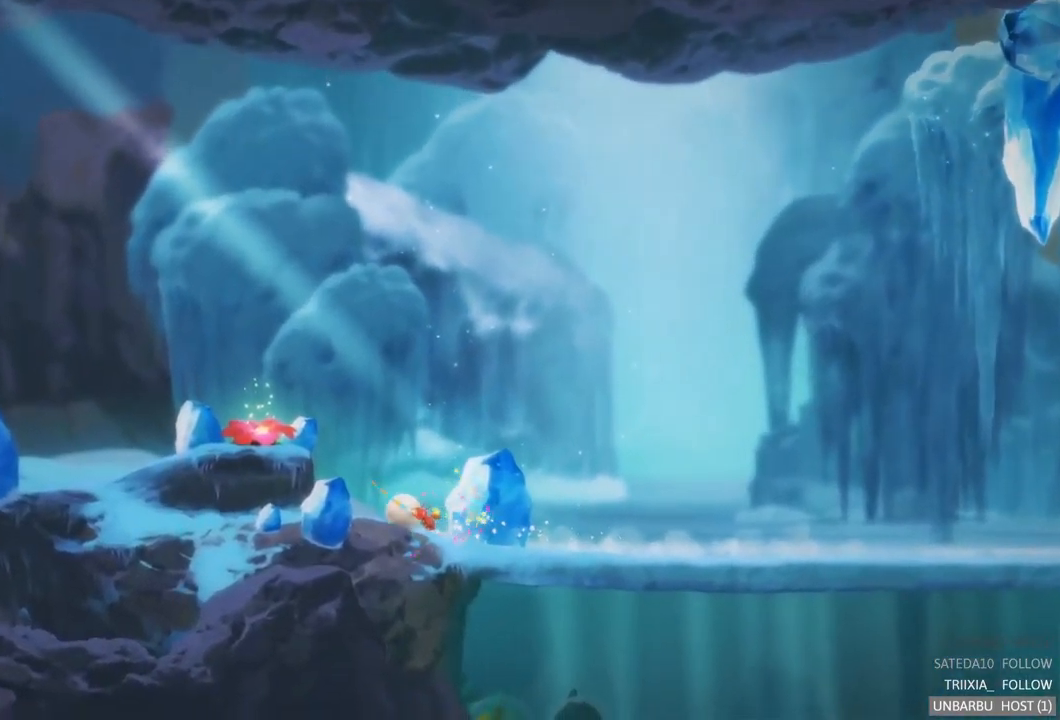
{"buttons": [], "left_stick": "left", "right_stick": "center", "events": [[250, "A", "down"], [434, "A", "up"]]}
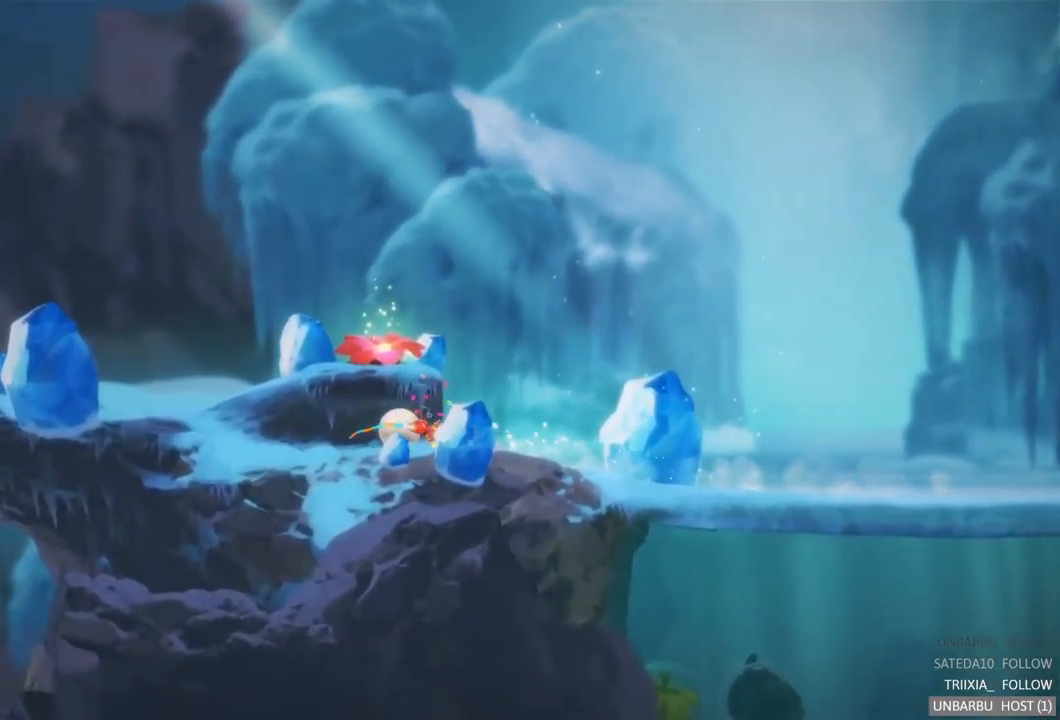
{"buttons": [], "left_stick": "left", "right_stick": "center", "events": [[217, "A", "down"], [400, "A", "up"]]}
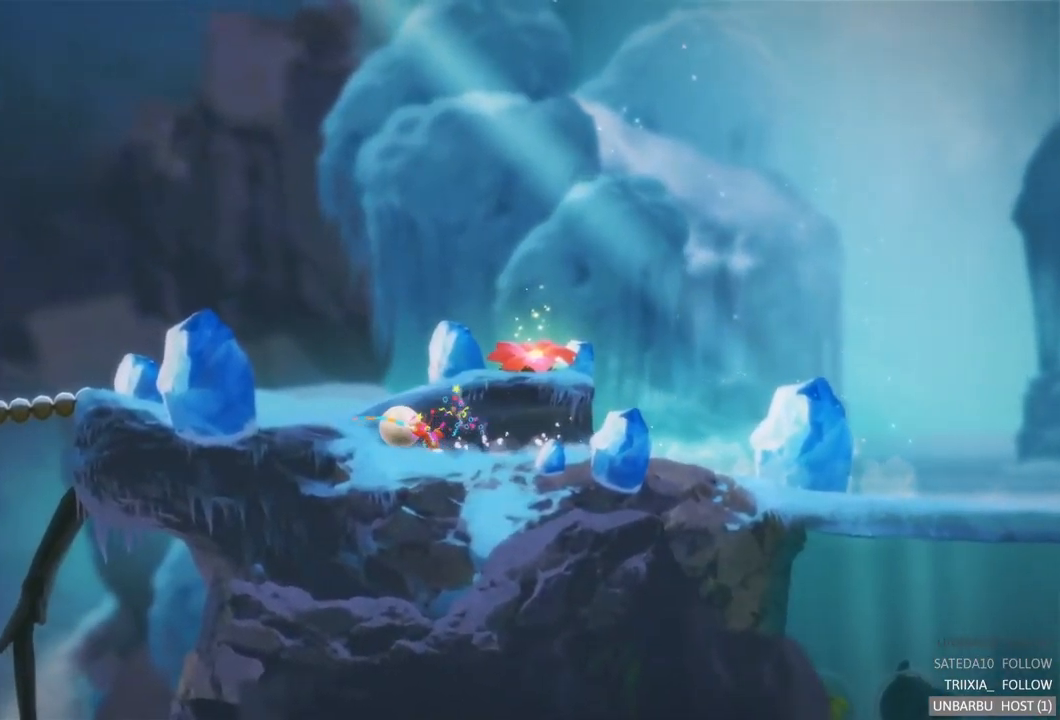
{"buttons": [], "left_stick": "left", "right_stick": "center", "events": []}
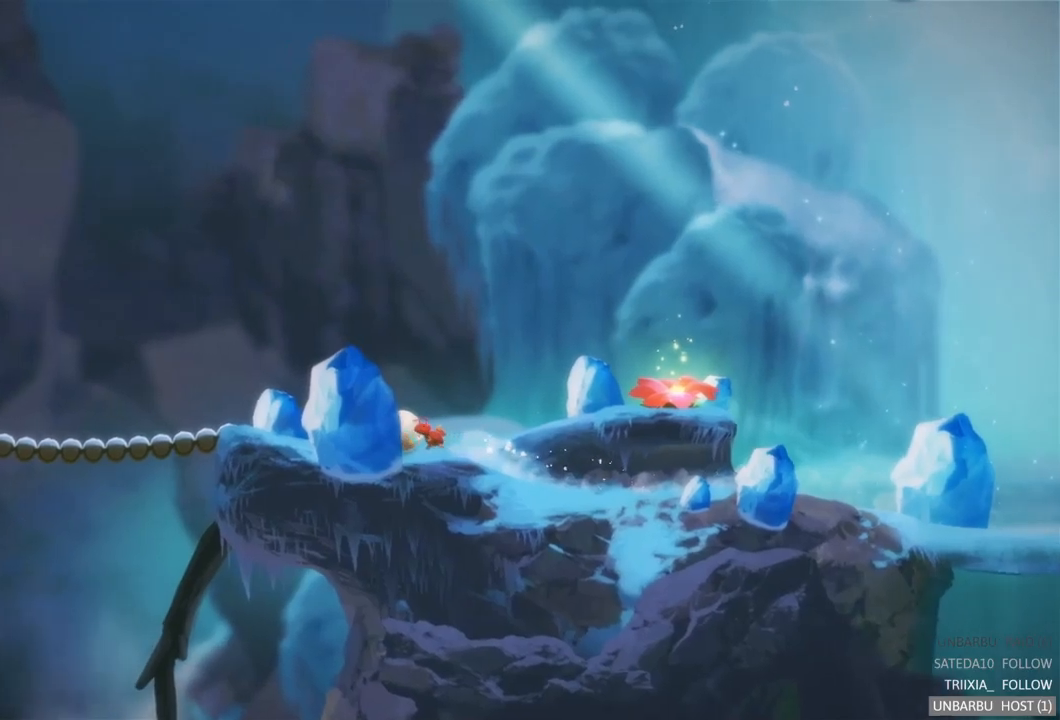
{"buttons": [], "left_stick": "left", "right_stick": "center", "events": [[133, "A", "down"], [283, "A", "up"]]}
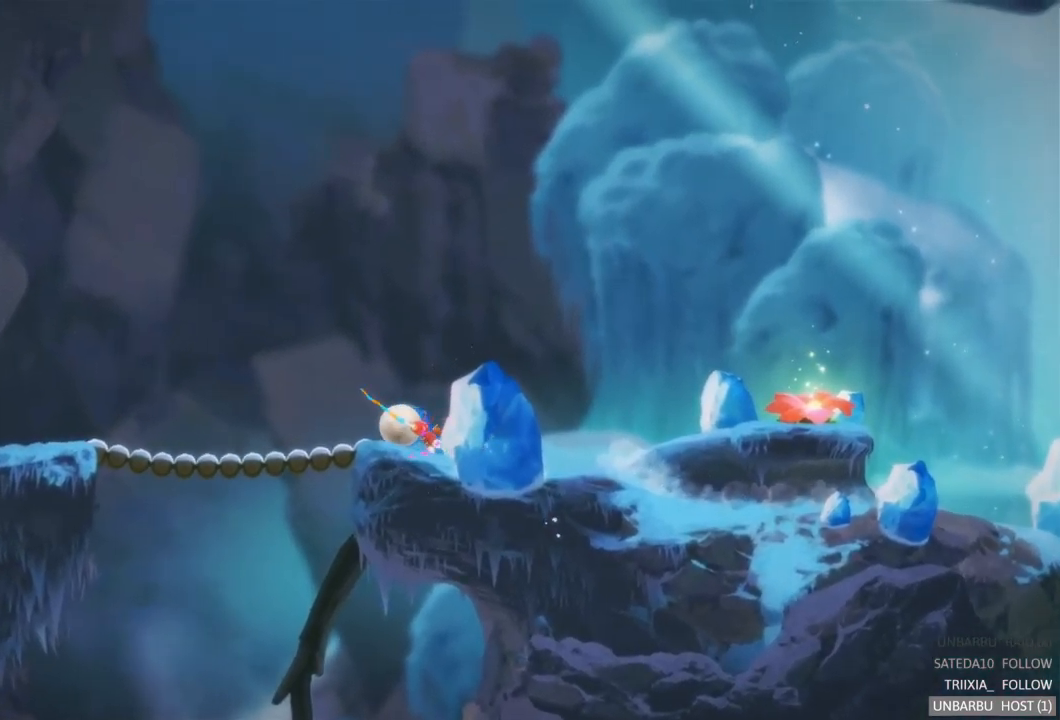
{"buttons": [], "left_stick": "left", "right_stick": "center", "events": []}